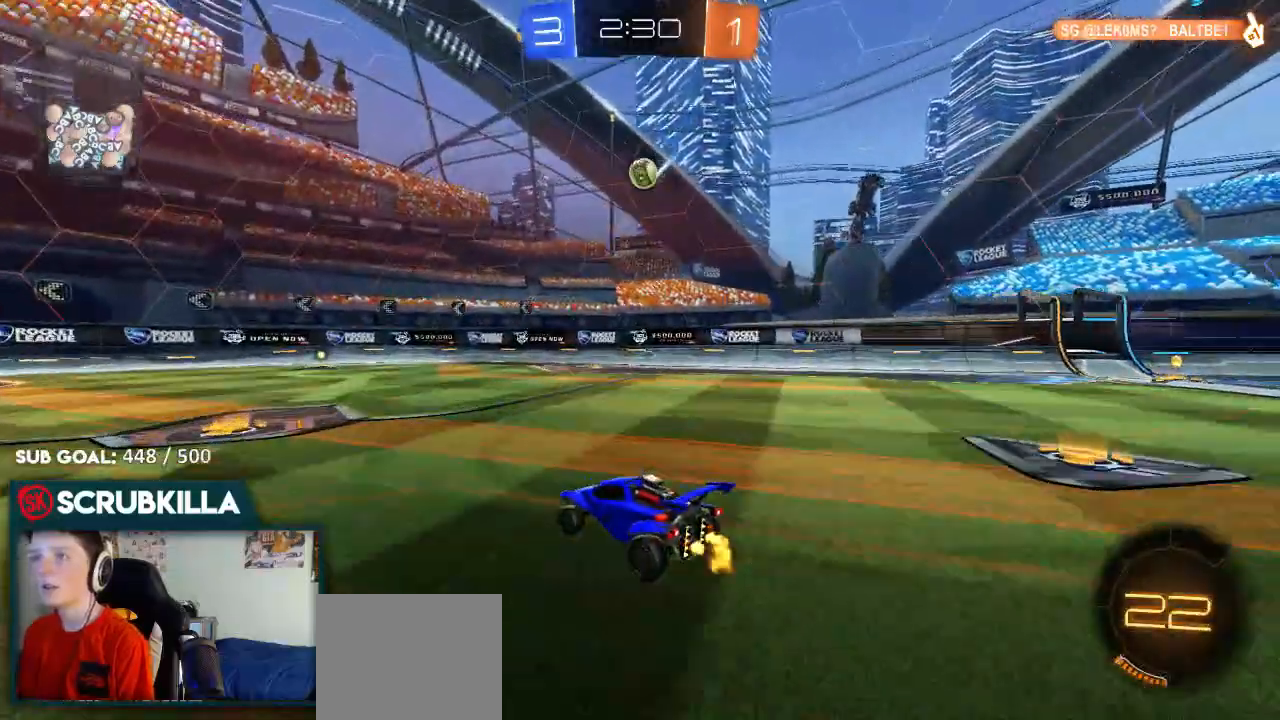
Gameplay with a controller (Xbox layout); each line is a JSON object with the inputs held at the frame after it (dt_ms = milliseconds from this image to that frame). "events" lists button and stick changes between this image and that frame as [ms after this image, input, new state], when the widget could be followed in between.
{"dt_ms": 500, "buttons": ["R2"], "left_stick": "down-left", "right_stick": "center", "events": [[83, "left_stick", "down-left"], [267, "R2", "up"], [317, "left_stick", "center"], [450, "R2", "down"], [500, "left_stick", "down-left"]]}
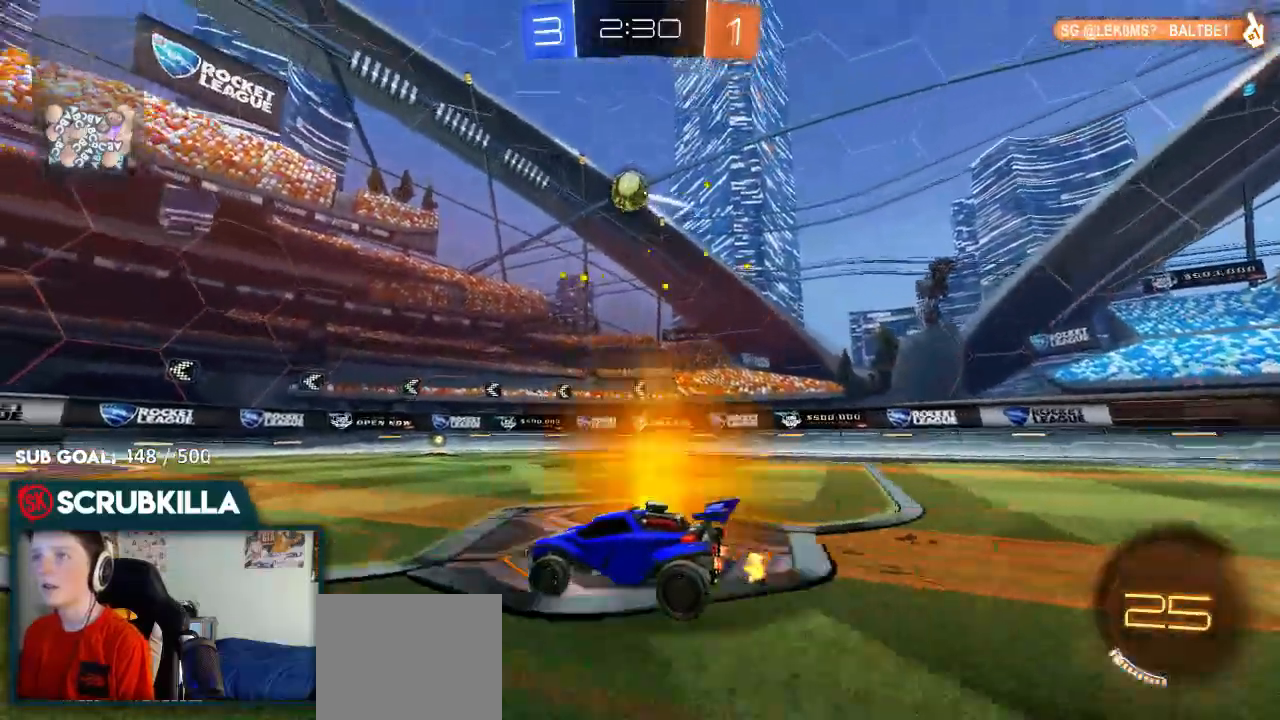
{"dt_ms": 500, "buttons": ["R2"], "left_stick": "center", "right_stick": "center", "events": [[217, "left_stick", "center"]]}
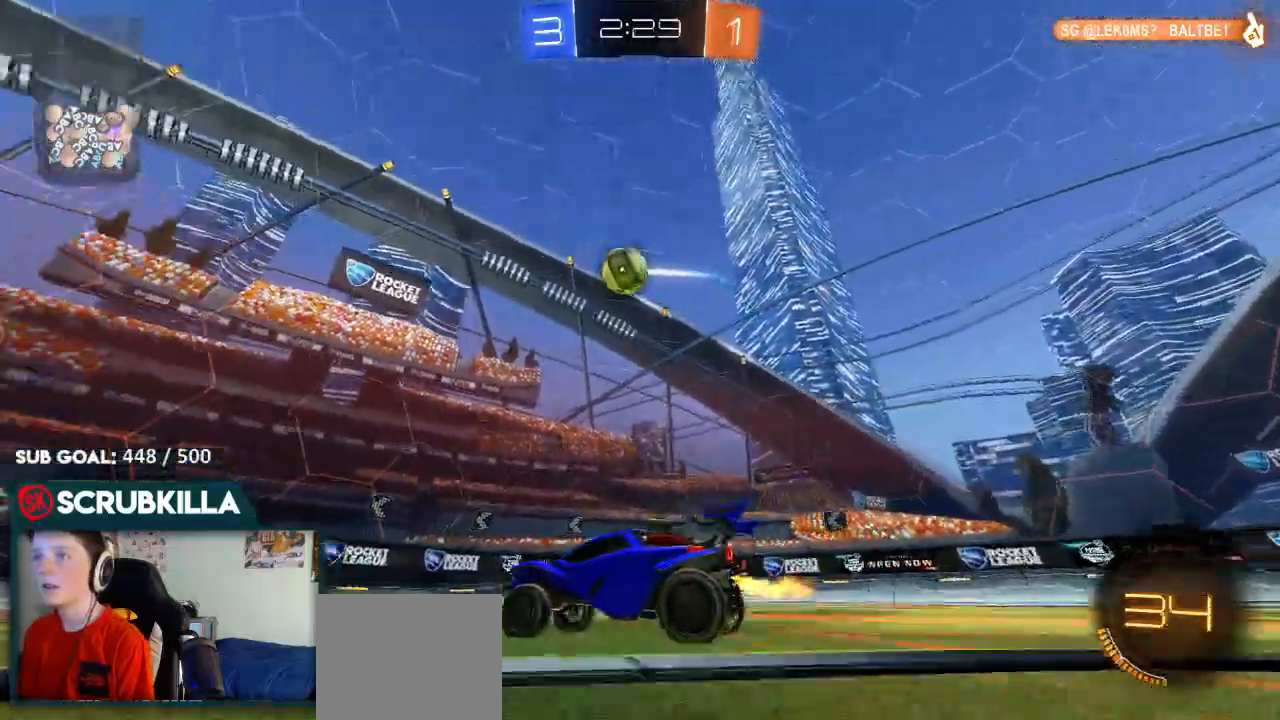
{"dt_ms": 500, "buttons": ["B", "R2"], "left_stick": "center", "right_stick": "center", "events": [[33, "left_stick", "down-left"], [167, "left_stick", "center"], [500, "B", "down"]]}
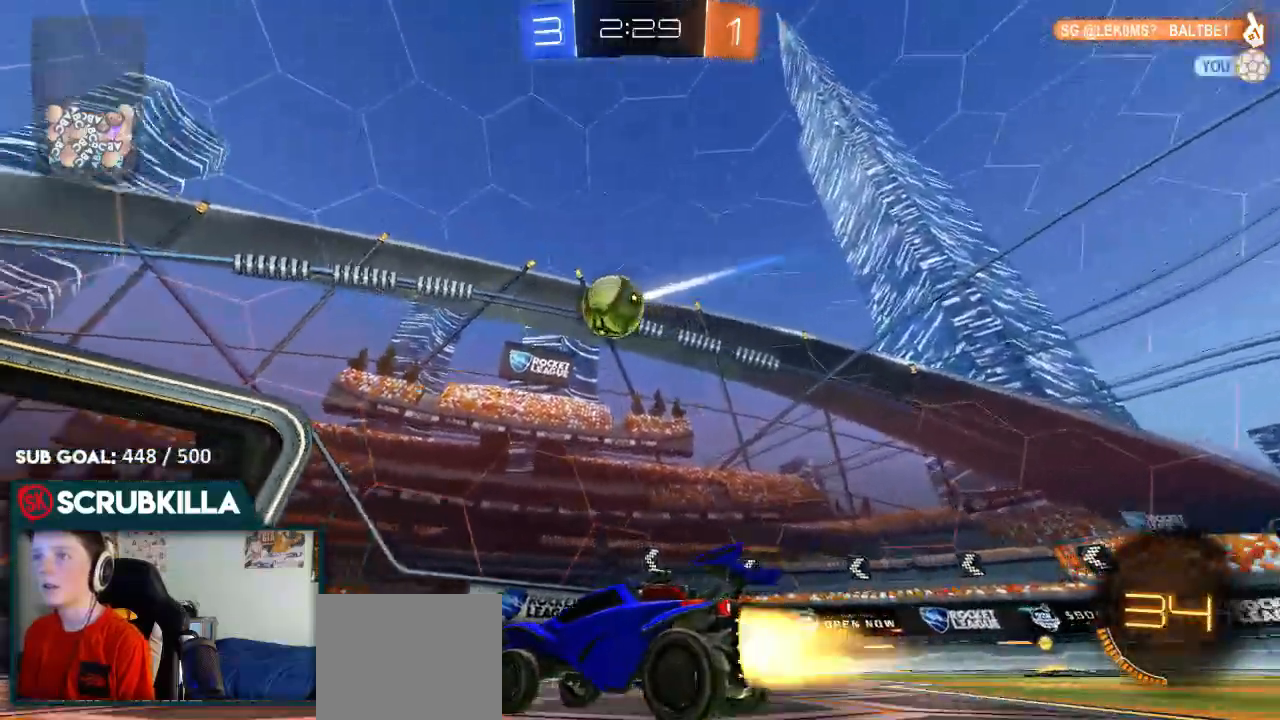
{"dt_ms": 500, "buttons": ["B", "R2"], "left_stick": "center", "right_stick": "center", "events": [[100, "left_stick", "left"], [250, "A", "down"], [250, "left_stick", "down"], [300, "X", "down"], [367, "A", "up"], [367, "X", "up"], [500, "left_stick", "center"]]}
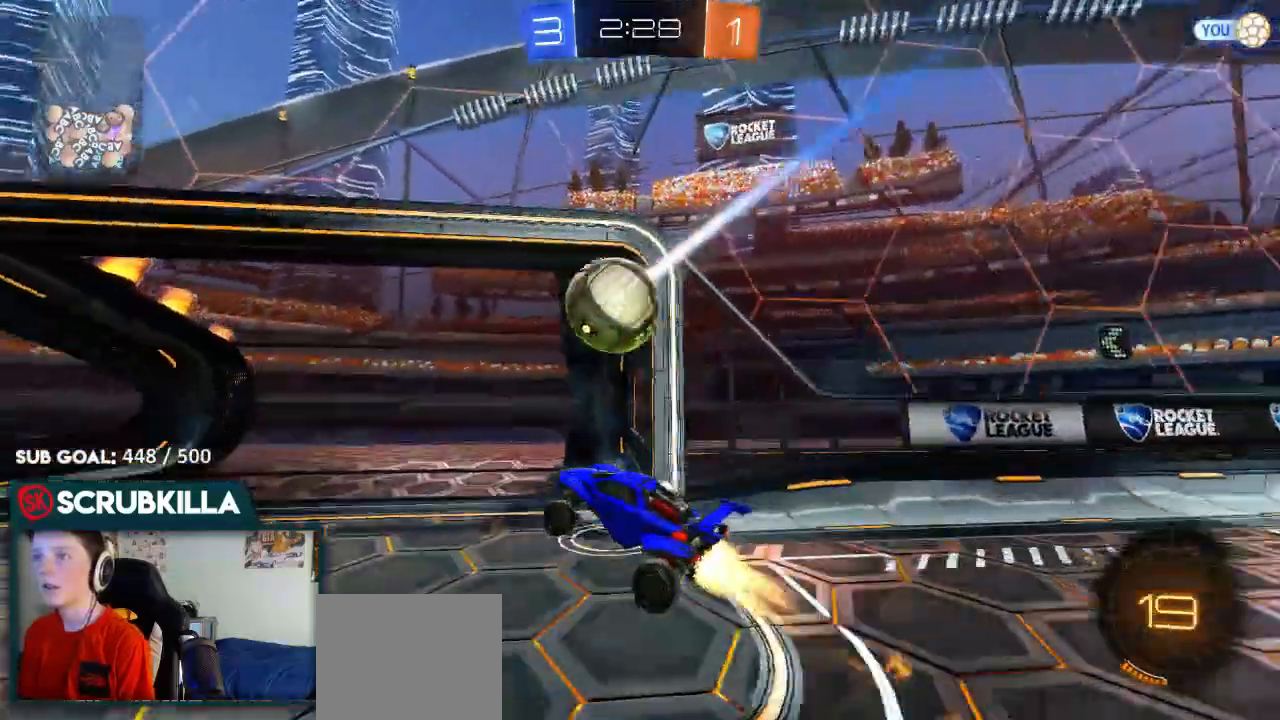
{"dt_ms": 500, "buttons": ["Y", "R2"], "left_stick": "up-right", "right_stick": "center"}
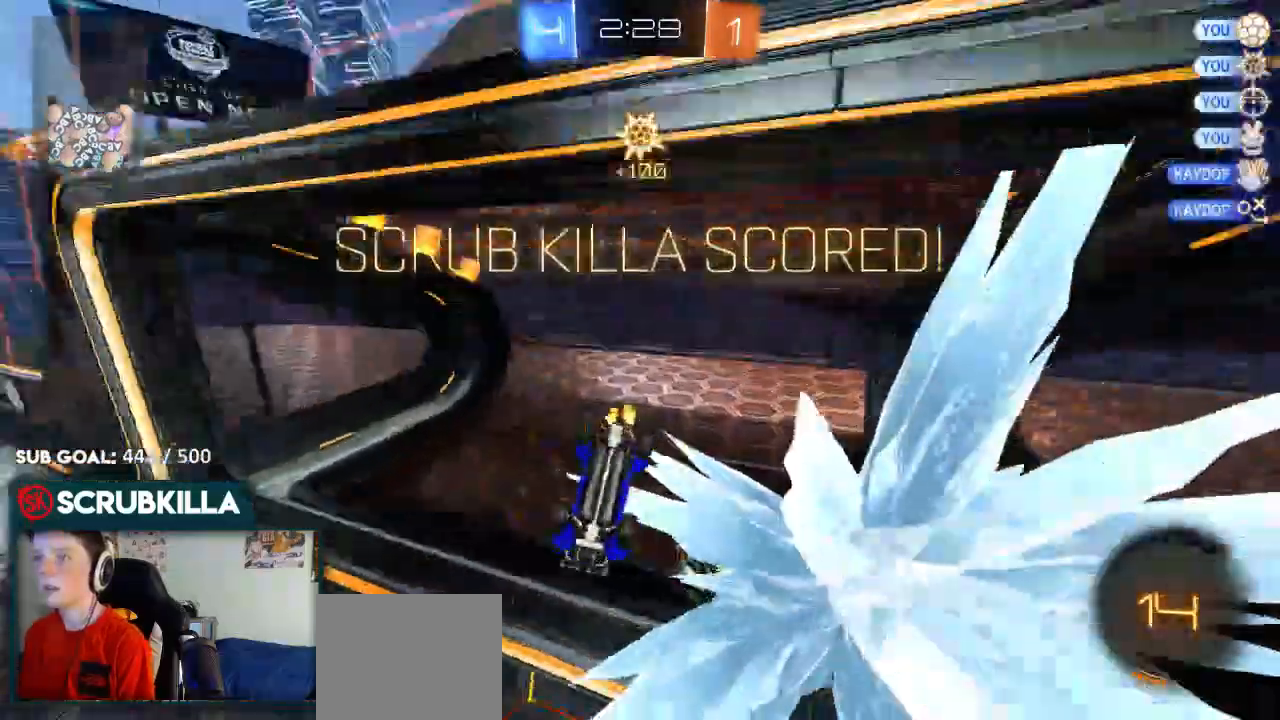
{"dt_ms": 500, "buttons": ["B", "X"], "left_stick": "down", "right_stick": "center", "events": [[117, "R2", "up"], [117, "Y", "up"], [250, "left_stick", "center"], [267, "X", "down"], [333, "left_stick", "down-right"], [417, "B", "down"], [467, "left_stick", "down"]]}
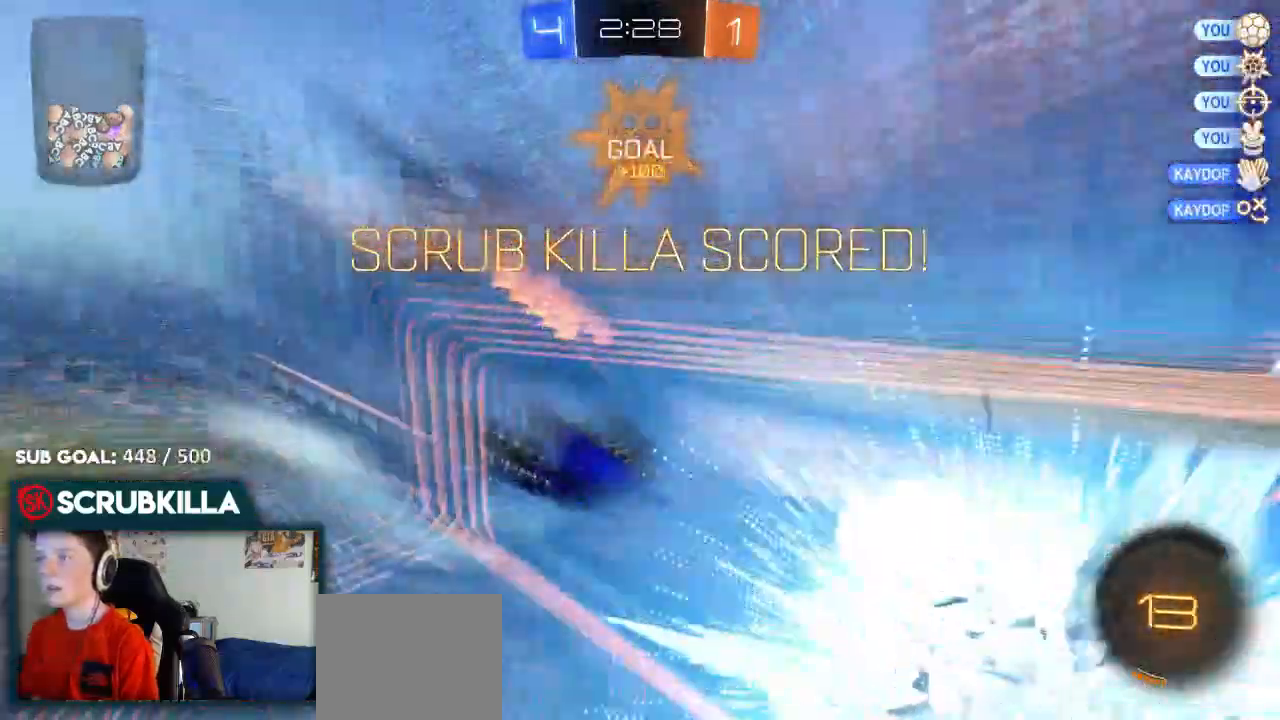
{"dt_ms": 1000, "buttons": ["B", "X"], "left_stick": "down-right", "right_stick": "center"}
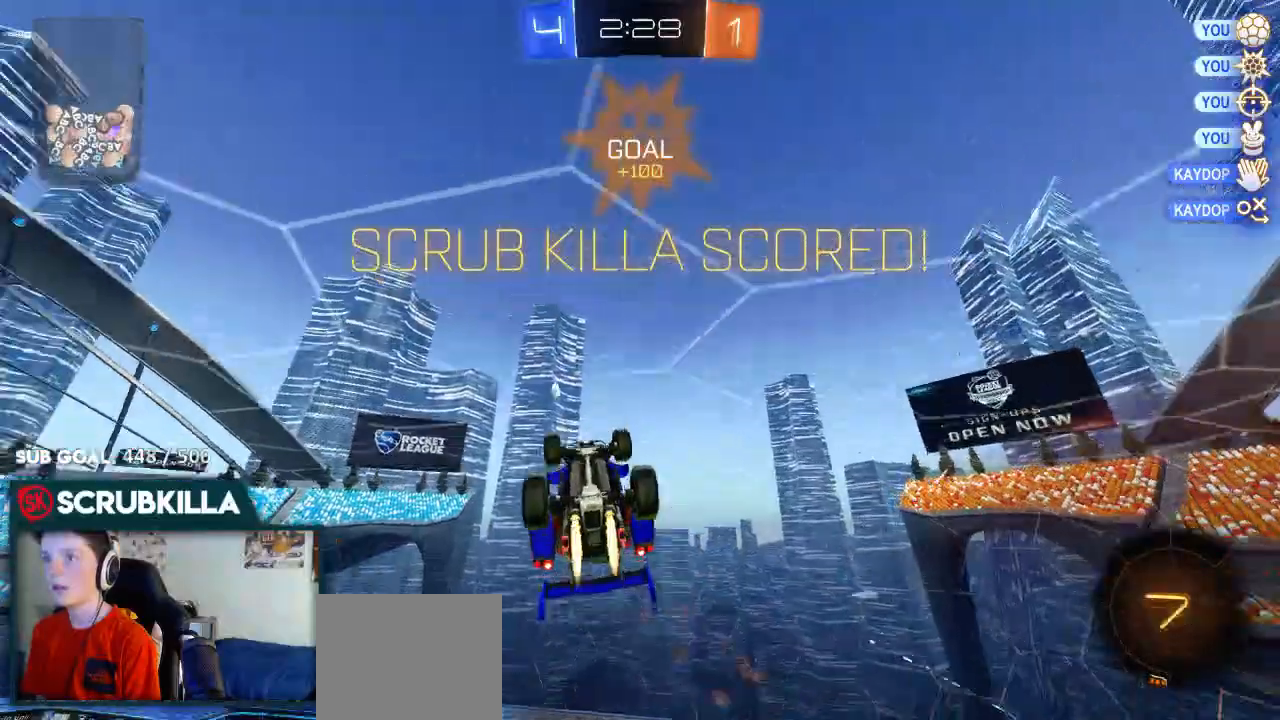
{"dt_ms": 500, "buttons": ["A", "B", "X"], "left_stick": "up-left", "right_stick": "center", "events": [[167, "left_stick", "up"], [267, "left_stick", "up-left"], [367, "A", "down"]]}